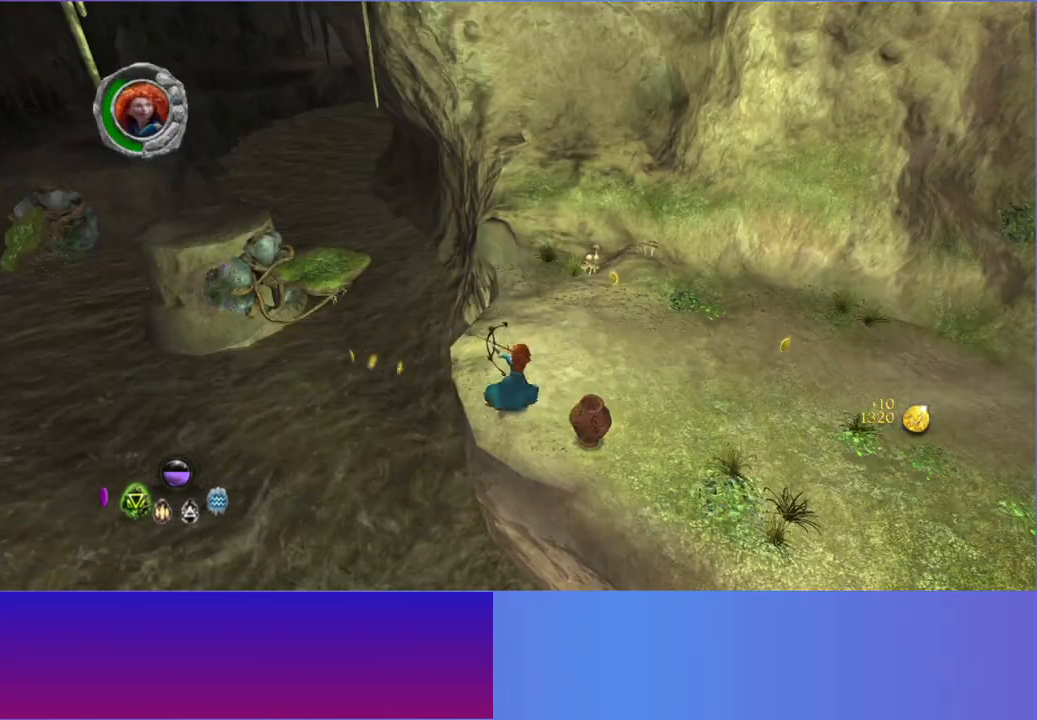
Gameplay with a controller (Xbox layout); each line is a JSON object with the inputs held at the frame after it. "button_events" lists button changes between this image and that frame as [ms after this image, input, new state], when the widget could be followed in between (sticks are given only as held states). Not read: L3 R3.
{"buttons": [], "left_stick": "up-left", "right_stick": "center", "button_events": []}
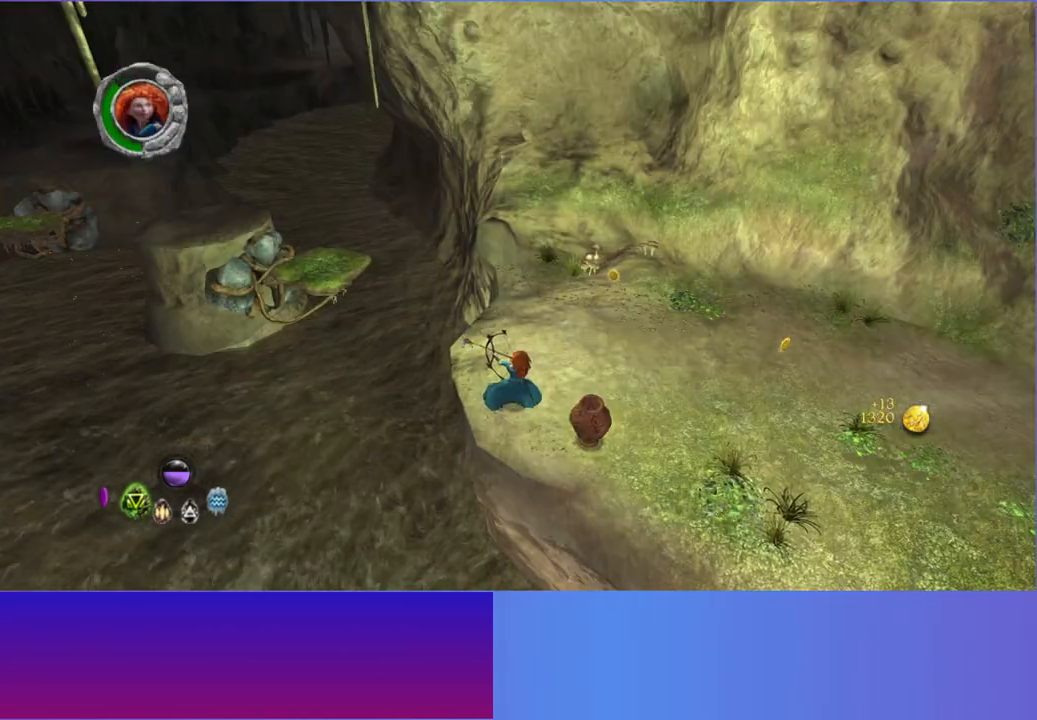
{"buttons": [], "left_stick": "up-left", "right_stick": "center", "button_events": []}
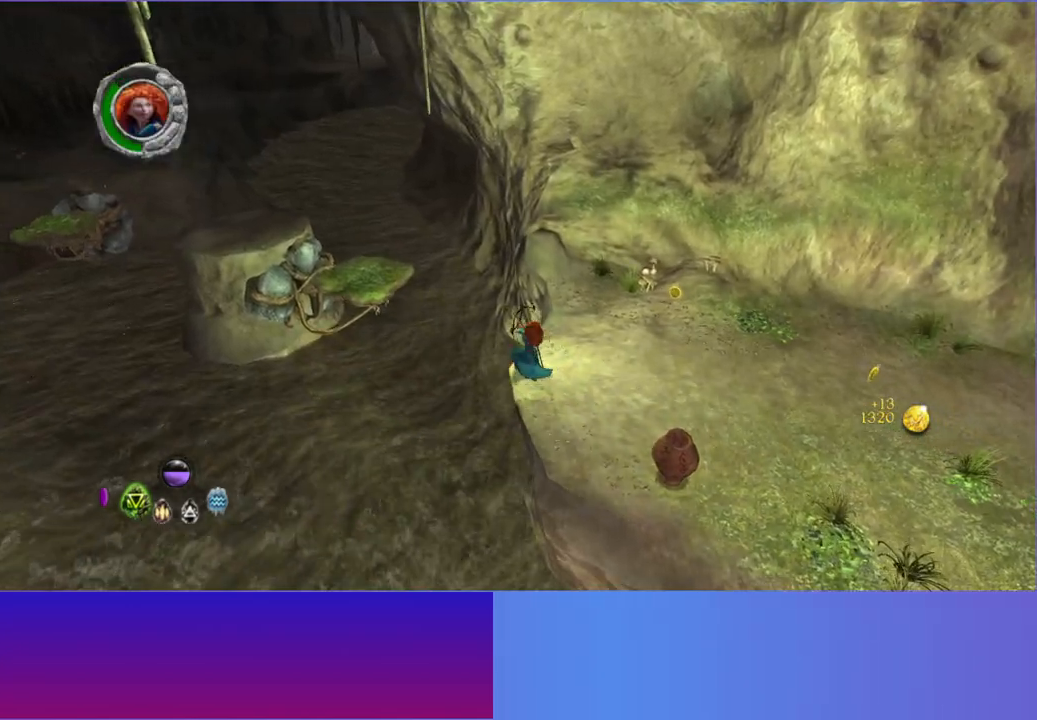
{"buttons": [], "left_stick": "up-left", "right_stick": "center", "button_events": [[133, "A", "down"], [283, "A", "up"]]}
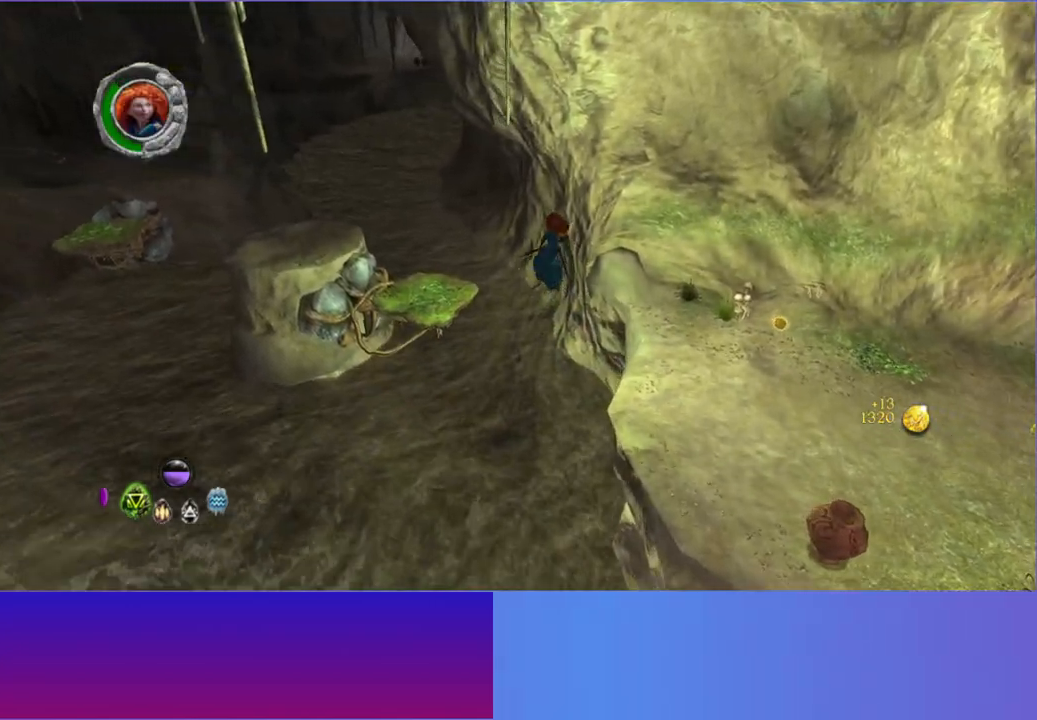
{"buttons": [], "left_stick": "up-left", "right_stick": "center", "button_events": [[17, "A", "down"], [117, "A", "up"]]}
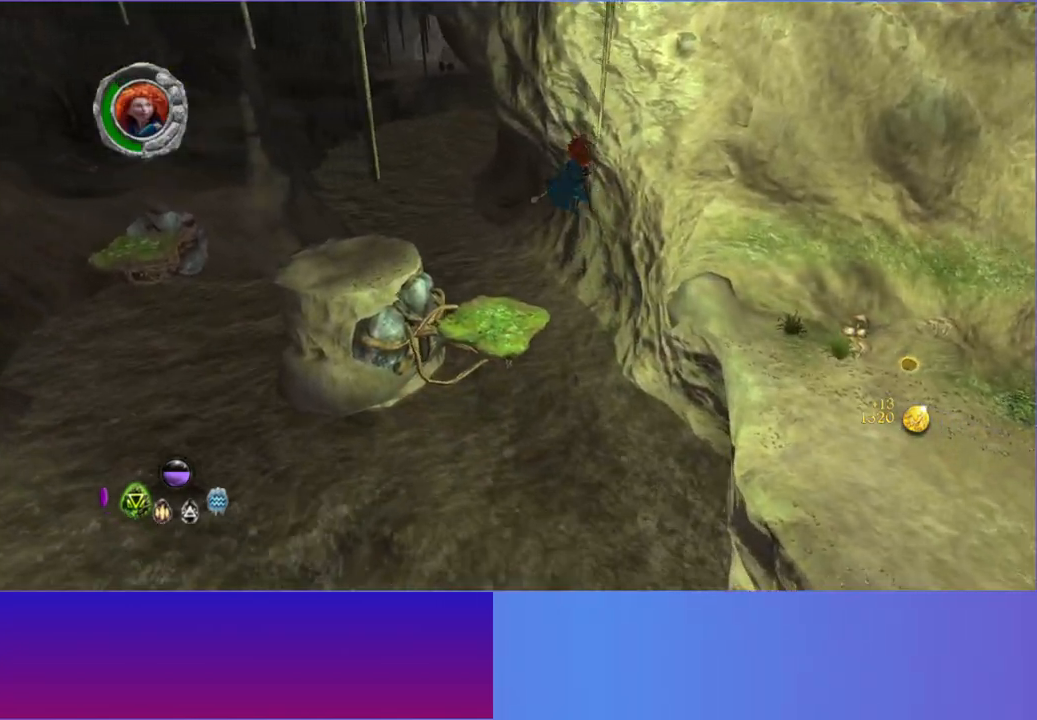
{"buttons": [], "left_stick": "up-left", "right_stick": "center", "button_events": []}
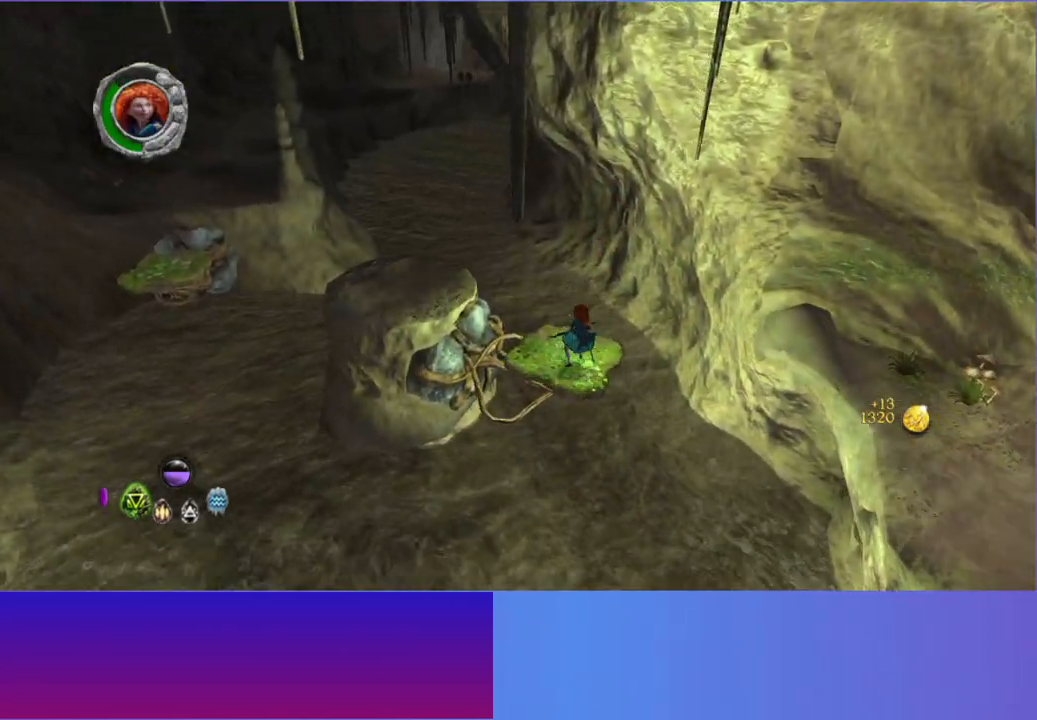
{"buttons": [], "left_stick": "up-left", "right_stick": "center", "button_events": [[267, "A", "down"], [433, "A", "up"]]}
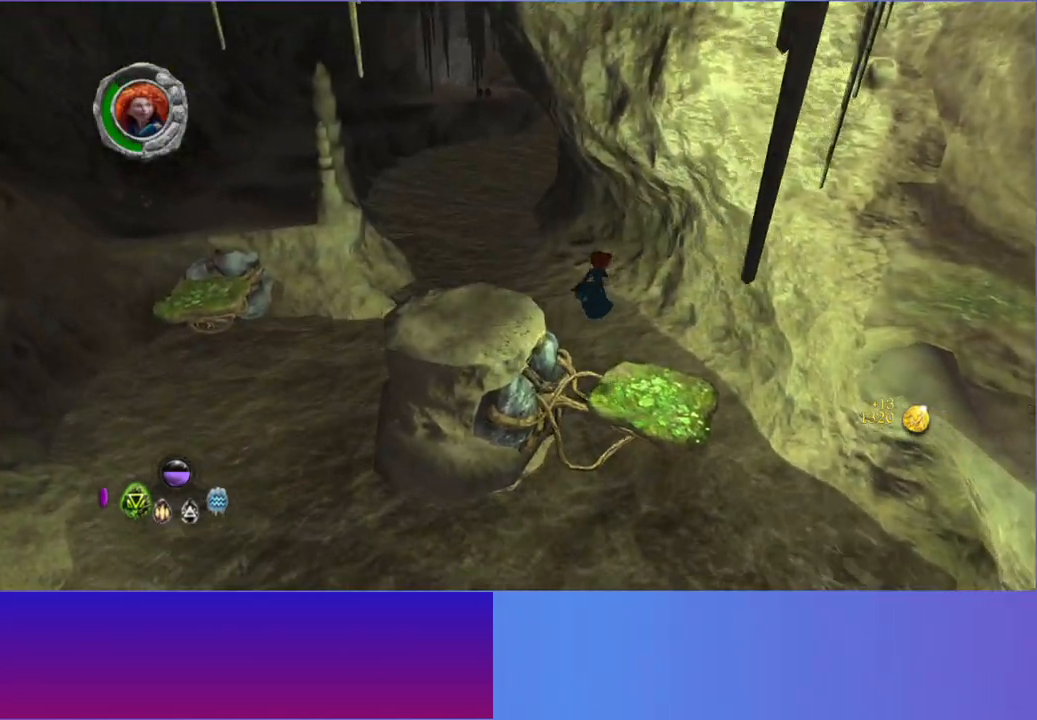
{"buttons": [], "left_stick": "up-left", "right_stick": "up-left", "button_events": []}
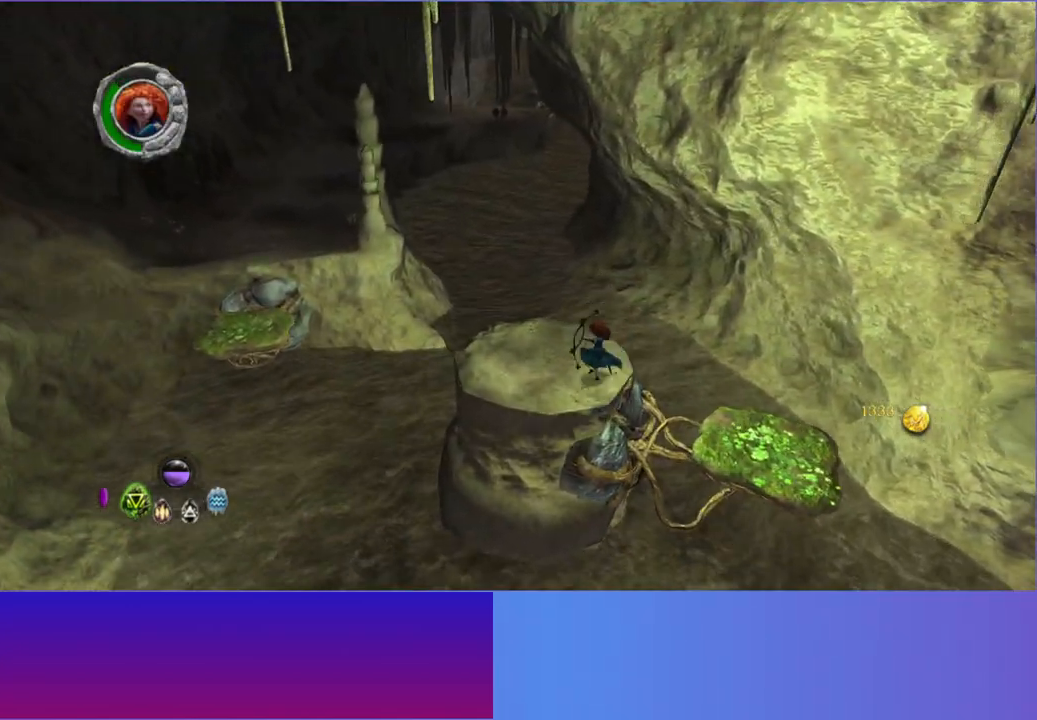
{"buttons": [], "left_stick": "left", "right_stick": "center", "button_events": []}
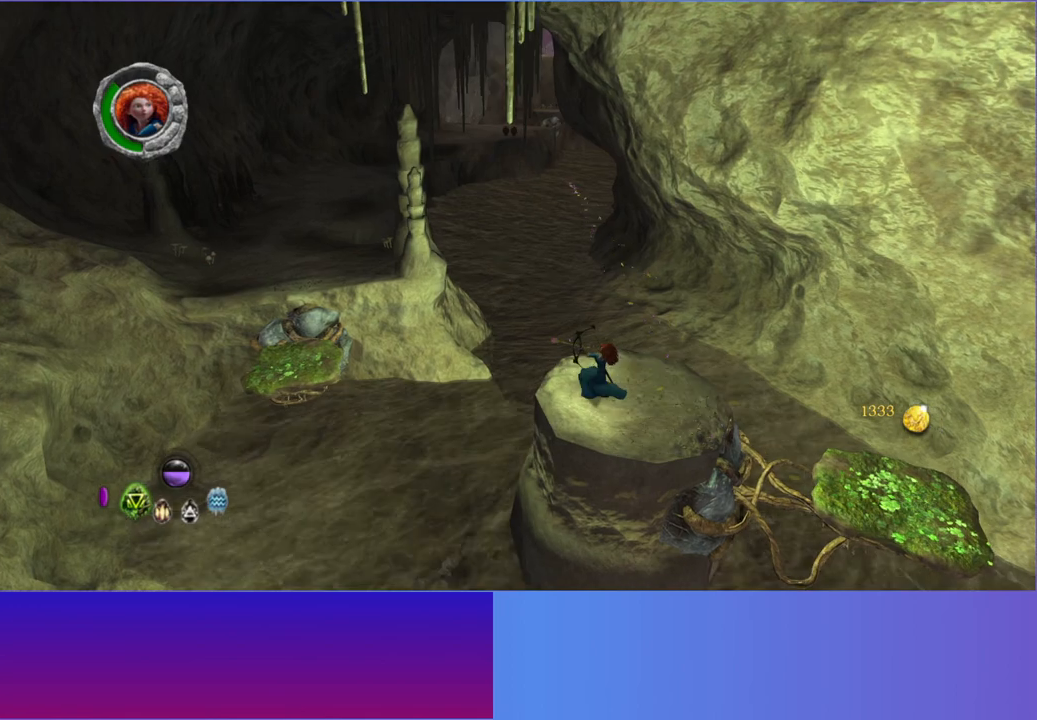
{"buttons": [], "left_stick": "left", "right_stick": "center", "button_events": [[233, "A", "down"], [367, "A", "up"]]}
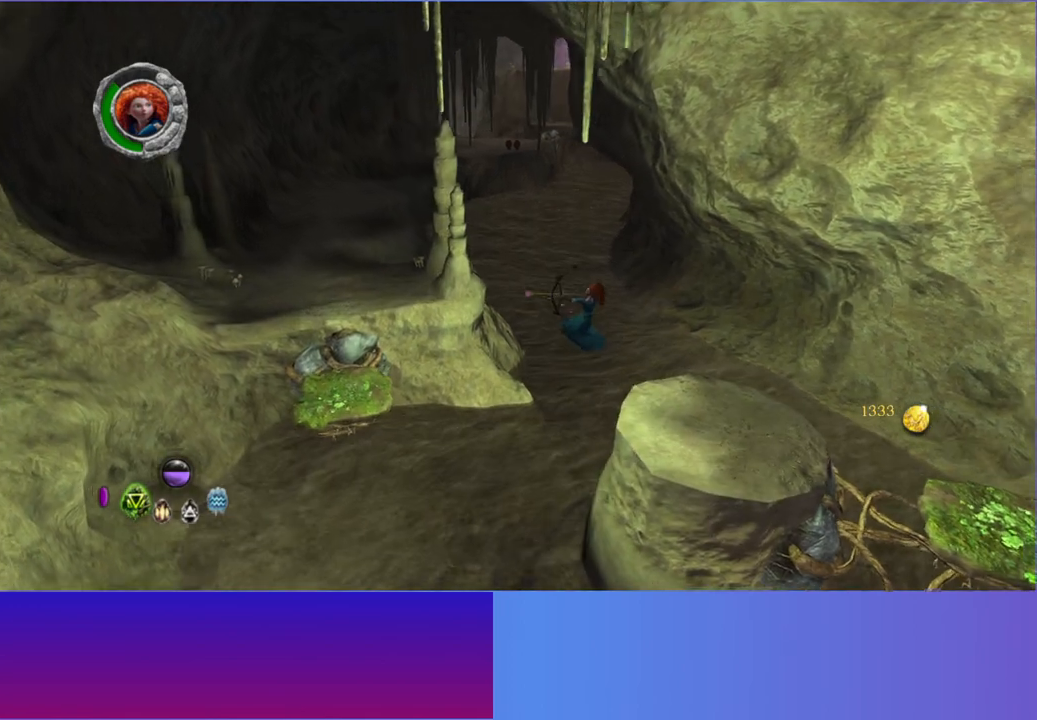
{"buttons": ["A"], "left_stick": "left", "right_stick": "center", "button_events": [[317, "A", "down"]]}
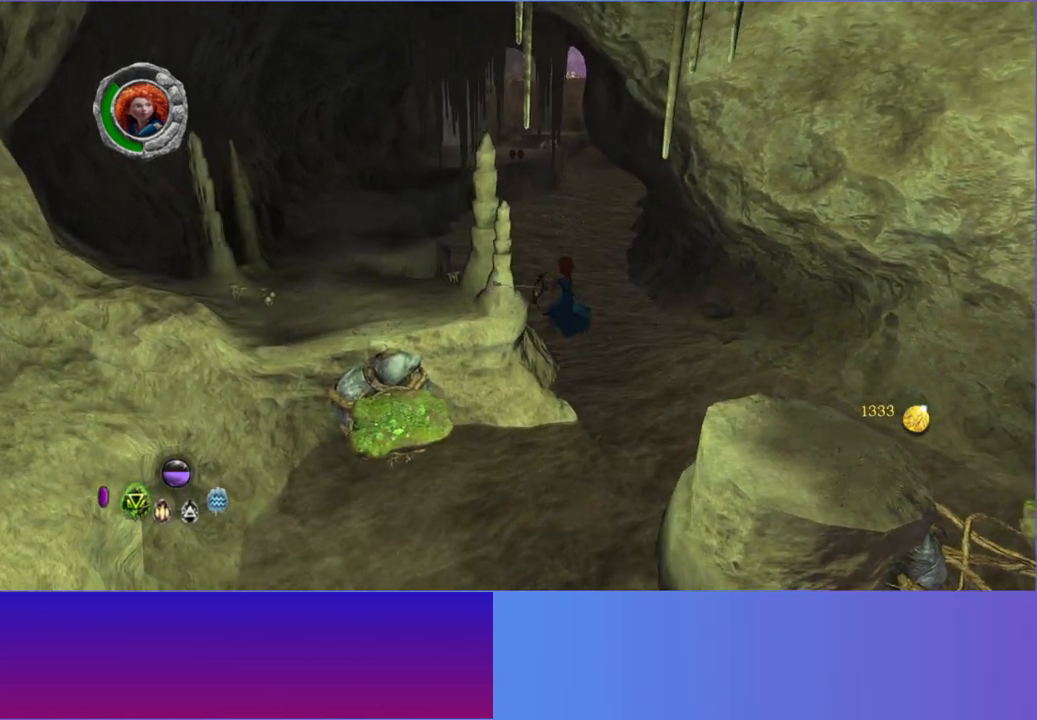
{"buttons": [], "left_stick": "up-left", "right_stick": "center", "button_events": [[33, "A", "up"]]}
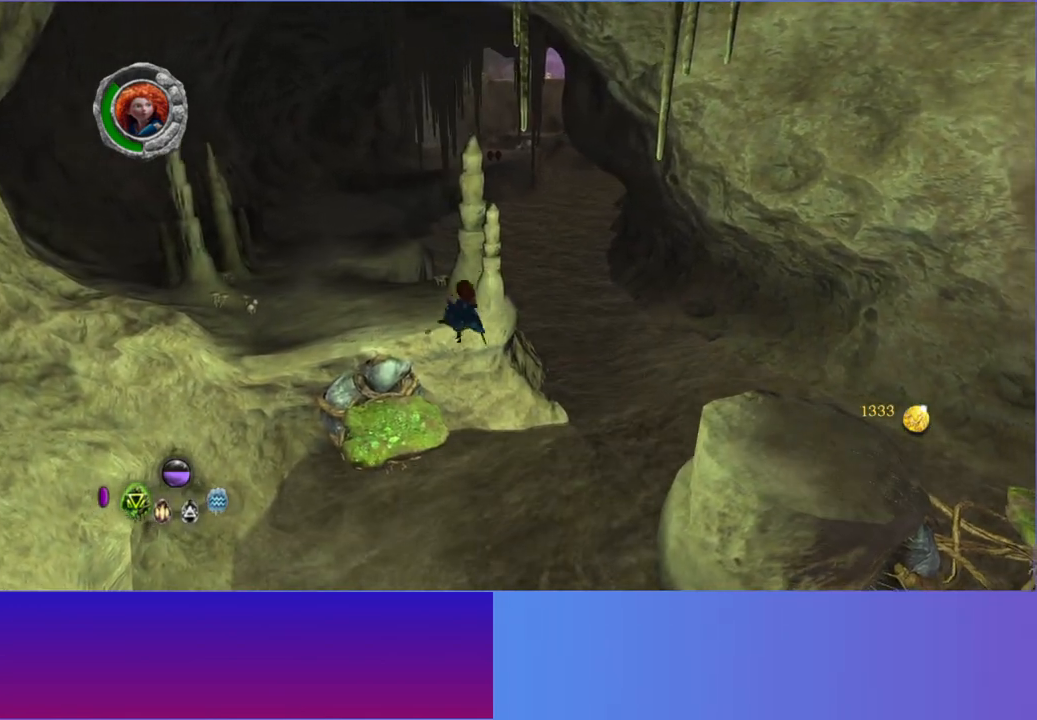
{"buttons": [], "left_stick": "up-left", "right_stick": "center", "button_events": []}
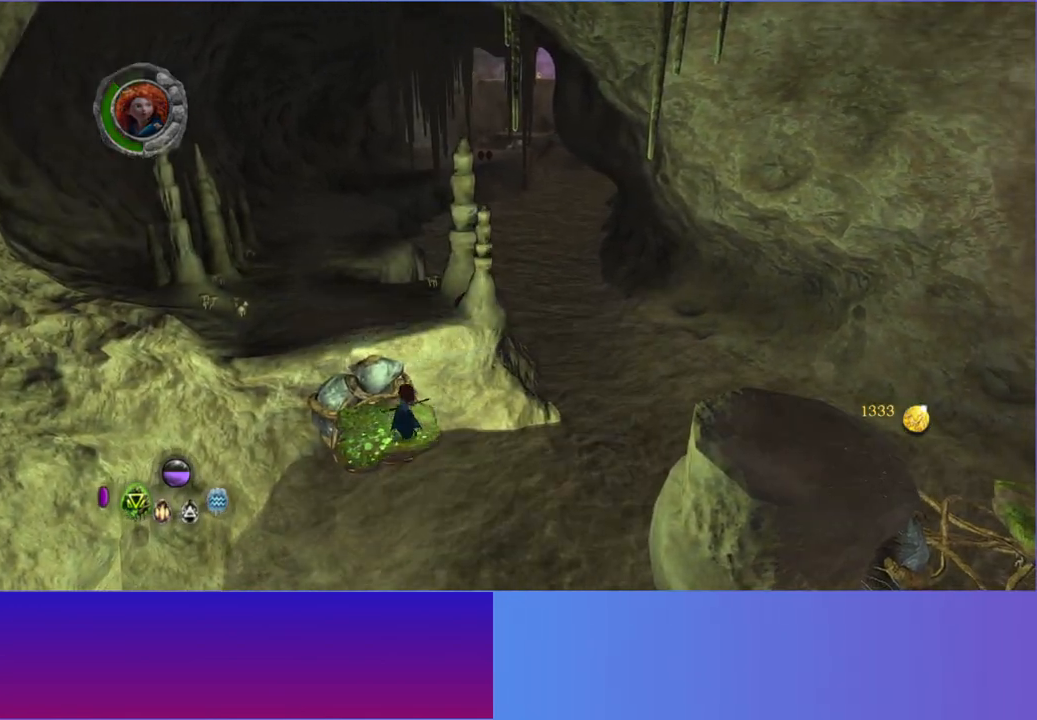
{"buttons": ["A"], "left_stick": "up-left", "right_stick": "center", "button_events": [[183, "A", "down"], [333, "A", "up"], [450, "A", "down"]]}
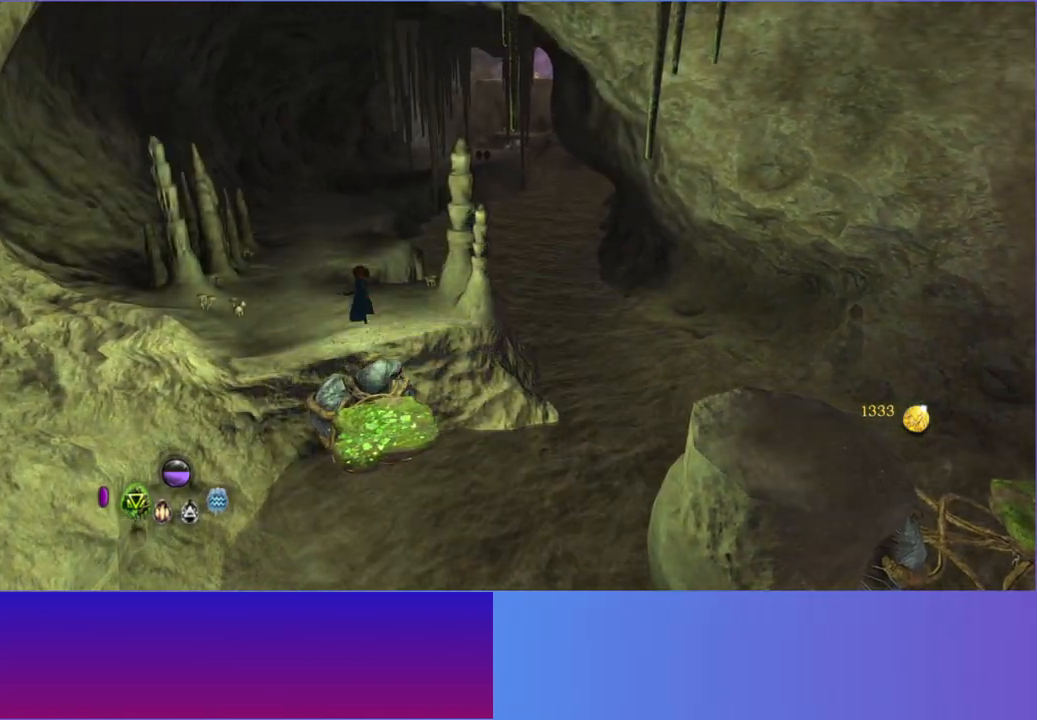
{"buttons": [], "left_stick": "up", "right_stick": "center", "button_events": [[17, "A", "up"]]}
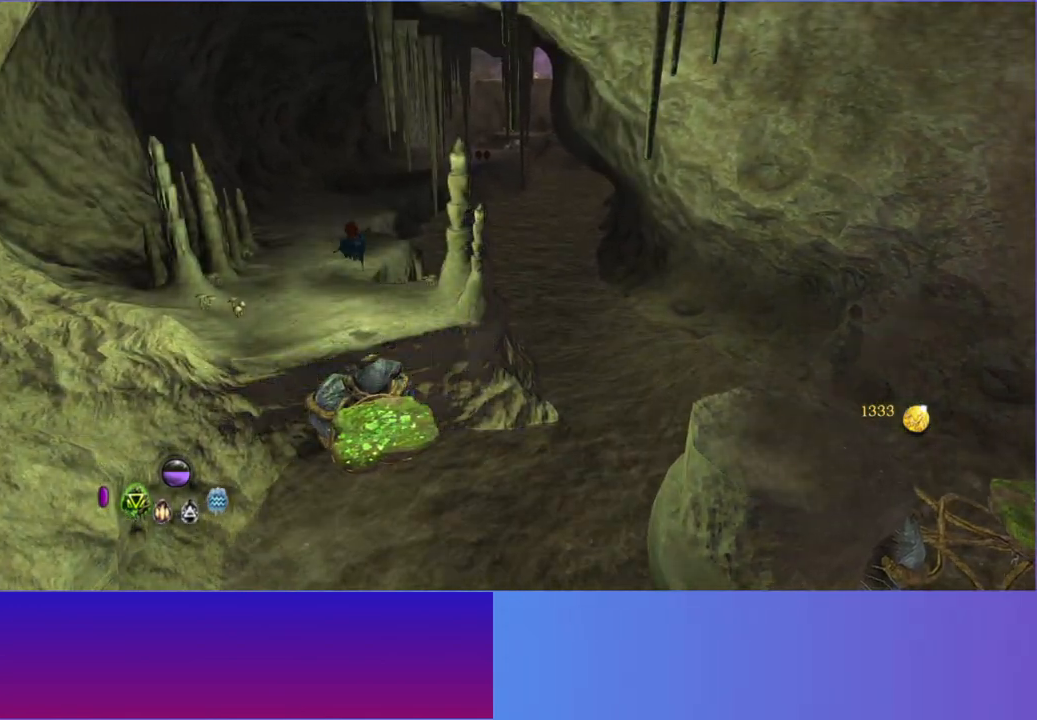
{"buttons": ["L2"], "left_stick": "up", "right_stick": "center", "button_events": [[183, "L2", "down"], [283, "L2", "up"], [433, "L2", "down"]]}
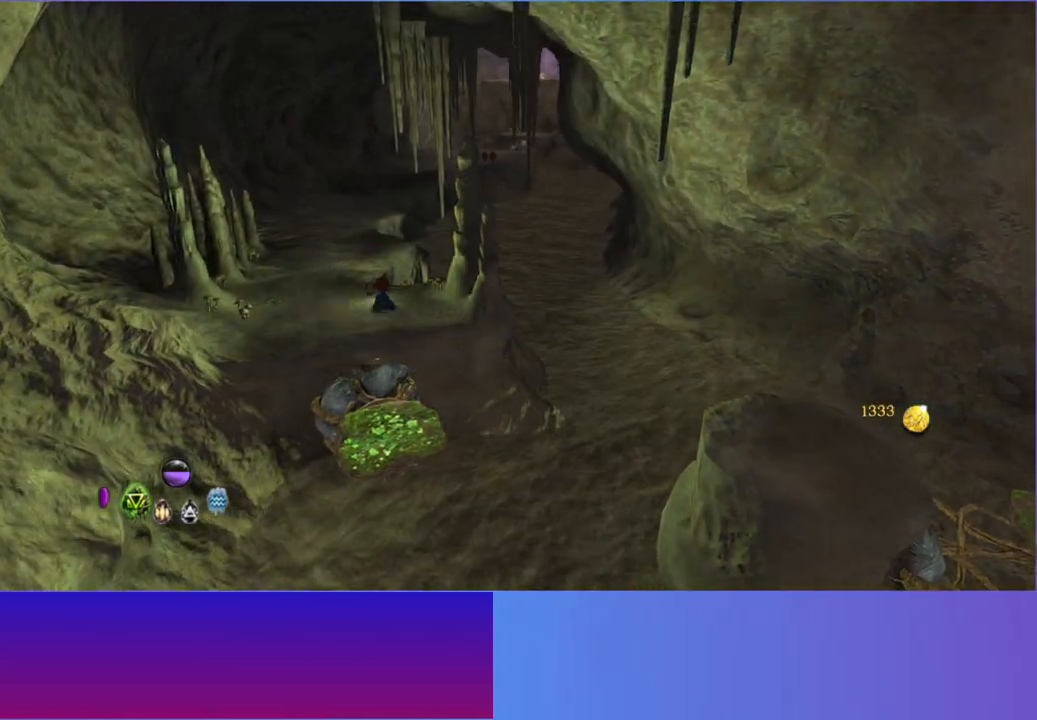
{"buttons": [], "left_stick": "up-left", "right_stick": "center", "button_events": [[17, "L2", "up"], [133, "L2", "down"], [233, "L2", "up"], [367, "L2", "down"], [483, "L2", "up"]]}
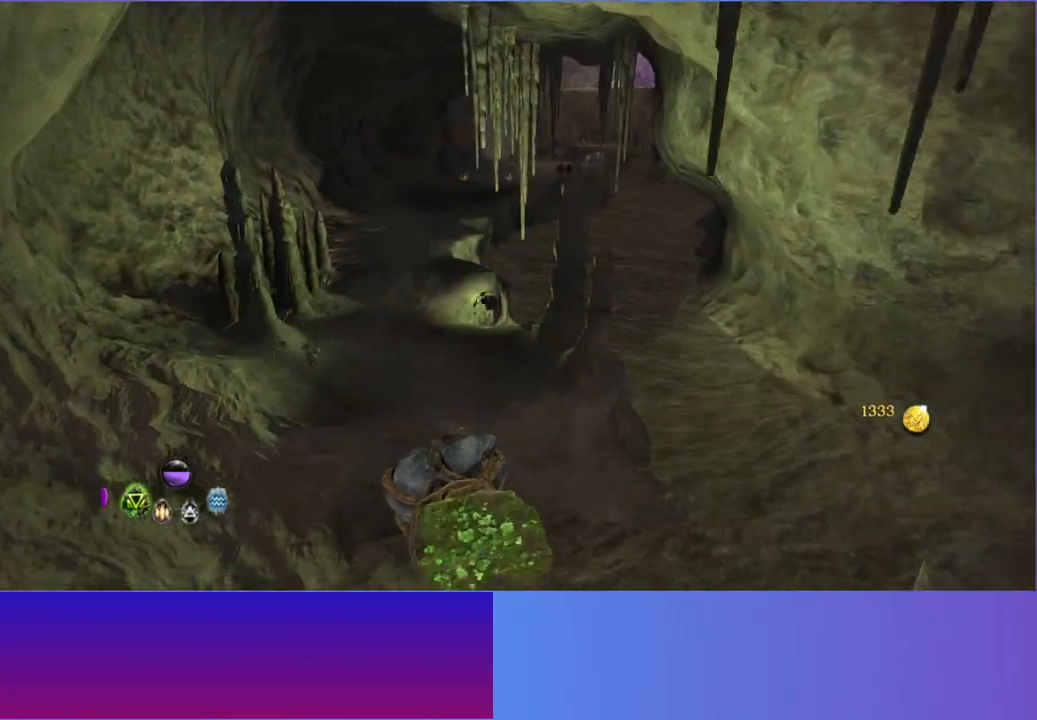
{"buttons": [], "left_stick": "up-left", "right_stick": "center", "button_events": [[83, "L2", "down"], [200, "L2", "up"], [300, "L2", "down"], [433, "L2", "up"]]}
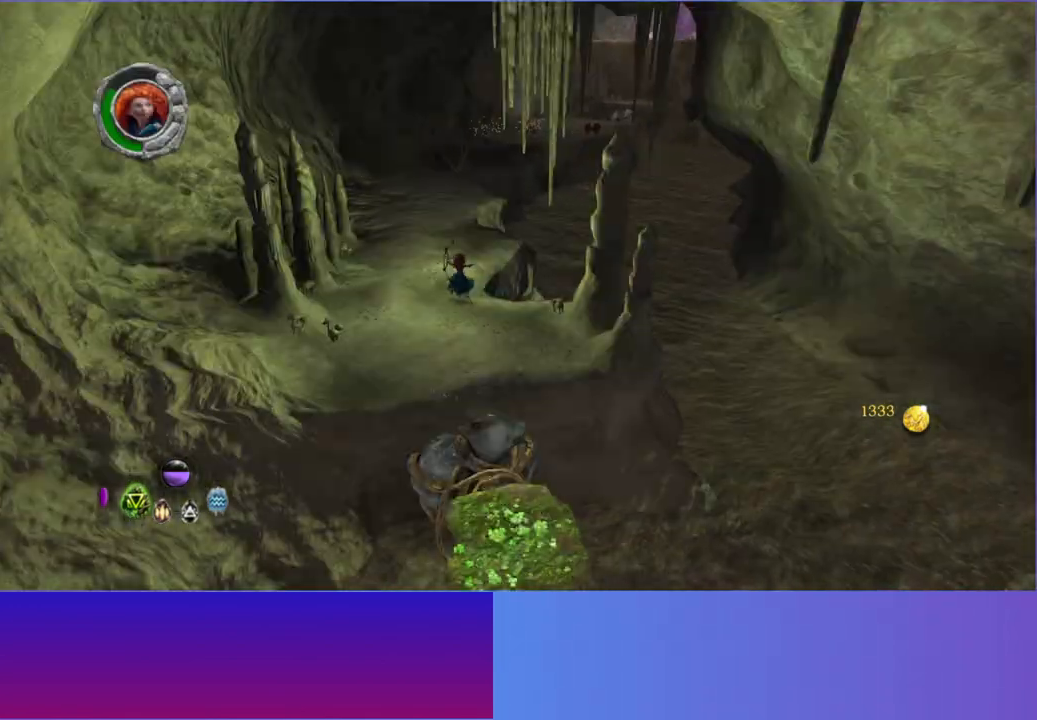
{"buttons": ["L2"], "left_stick": "up-left", "right_stick": "center", "button_events": [[17, "L2", "down"], [133, "L2", "up"], [383, "L2", "down"]]}
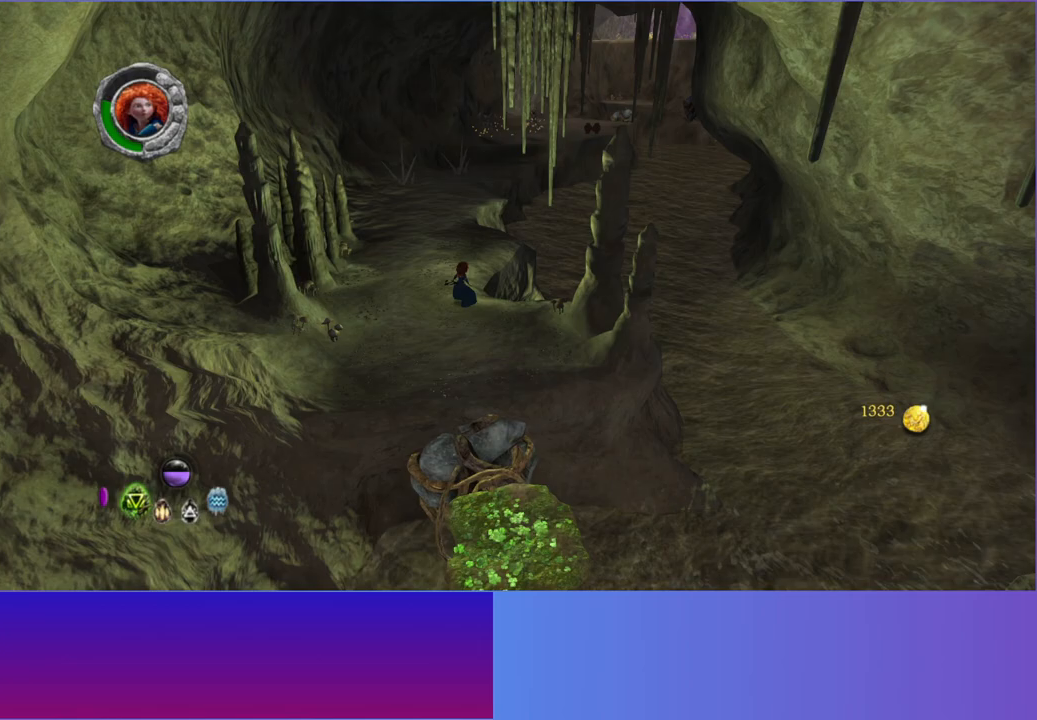
{"buttons": [], "left_stick": "up", "right_stick": "center", "button_events": [[33, "L2", "up"], [133, "L2", "down"], [233, "L2", "up"], [367, "L2", "down"], [467, "L2", "up"]]}
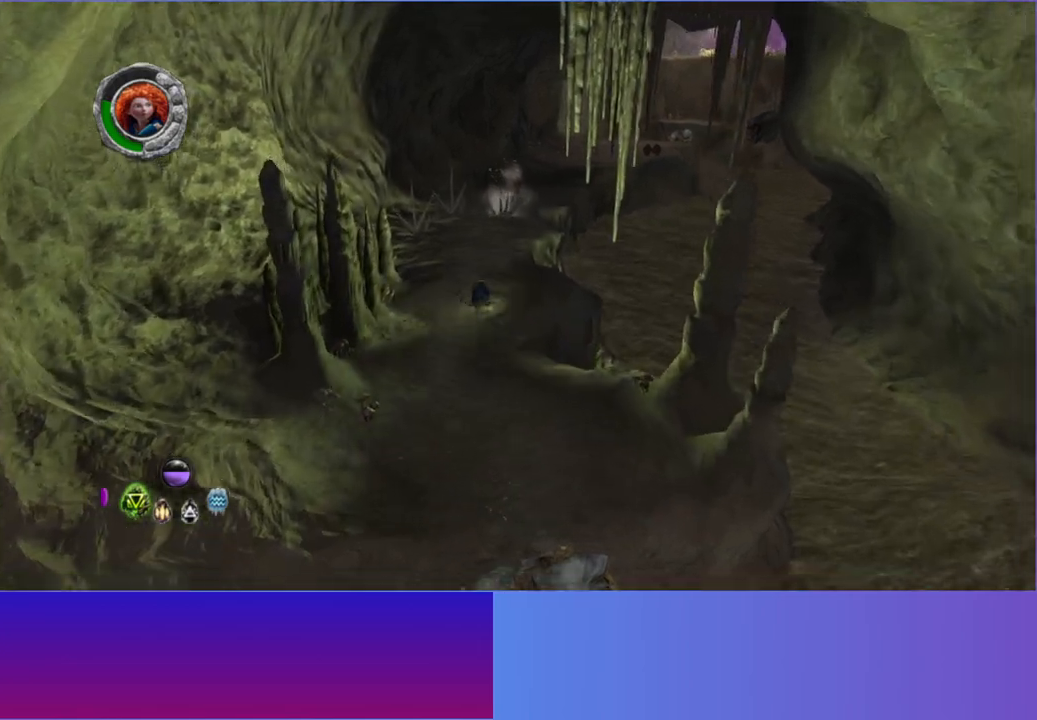
{"buttons": [], "left_stick": "up", "right_stick": "center", "button_events": [[50, "L2", "down"], [183, "L2", "up"], [283, "L2", "down"], [417, "L2", "up"]]}
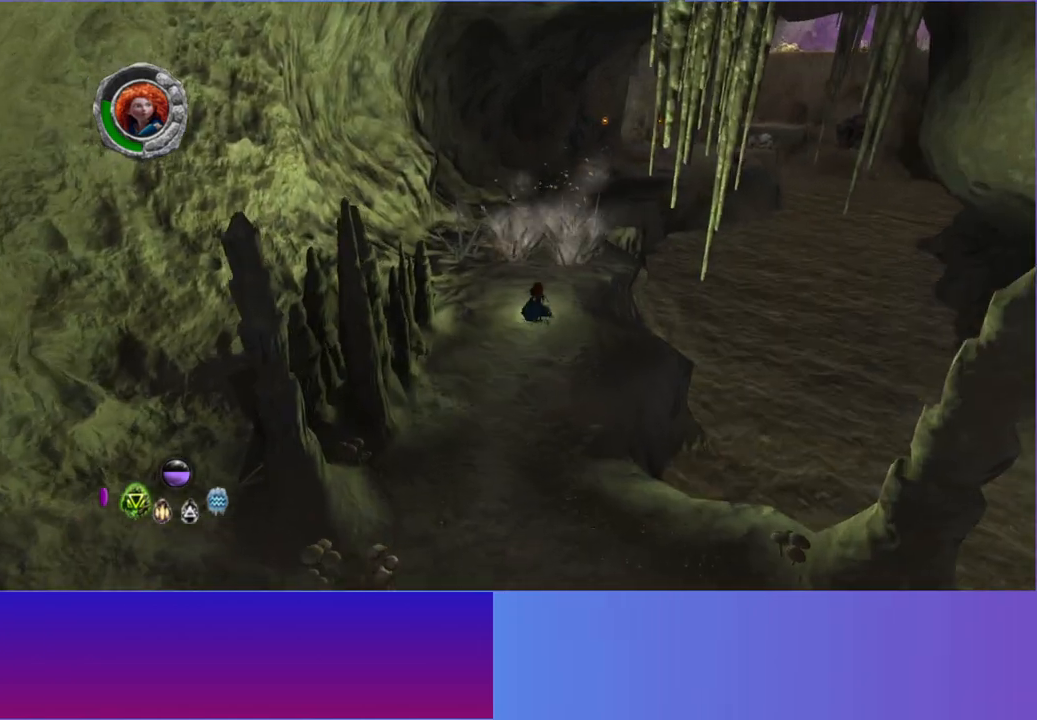
{"buttons": ["L2"], "left_stick": "up", "right_stick": "center", "button_events": [[17, "L2", "down"], [133, "L2", "up"], [233, "L2", "down"], [367, "L2", "up"], [483, "L2", "down"]]}
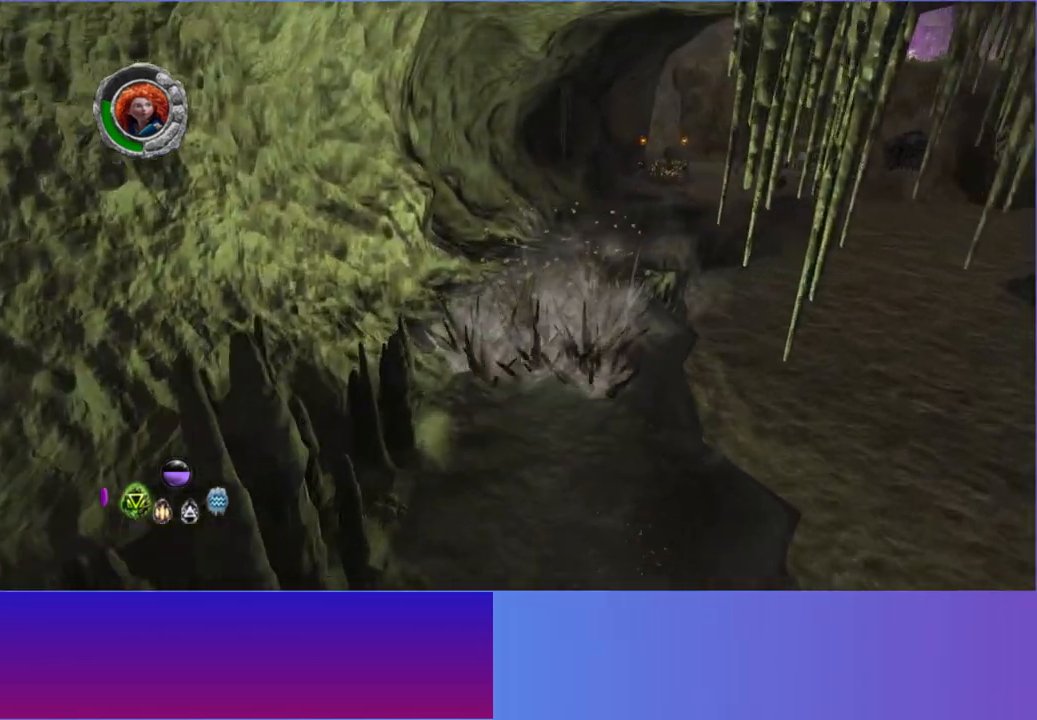
{"buttons": ["L2"], "left_stick": "up", "right_stick": "up-right", "button_events": [[100, "L2", "up"], [200, "L2", "down"], [333, "L2", "up"], [433, "L2", "down"]]}
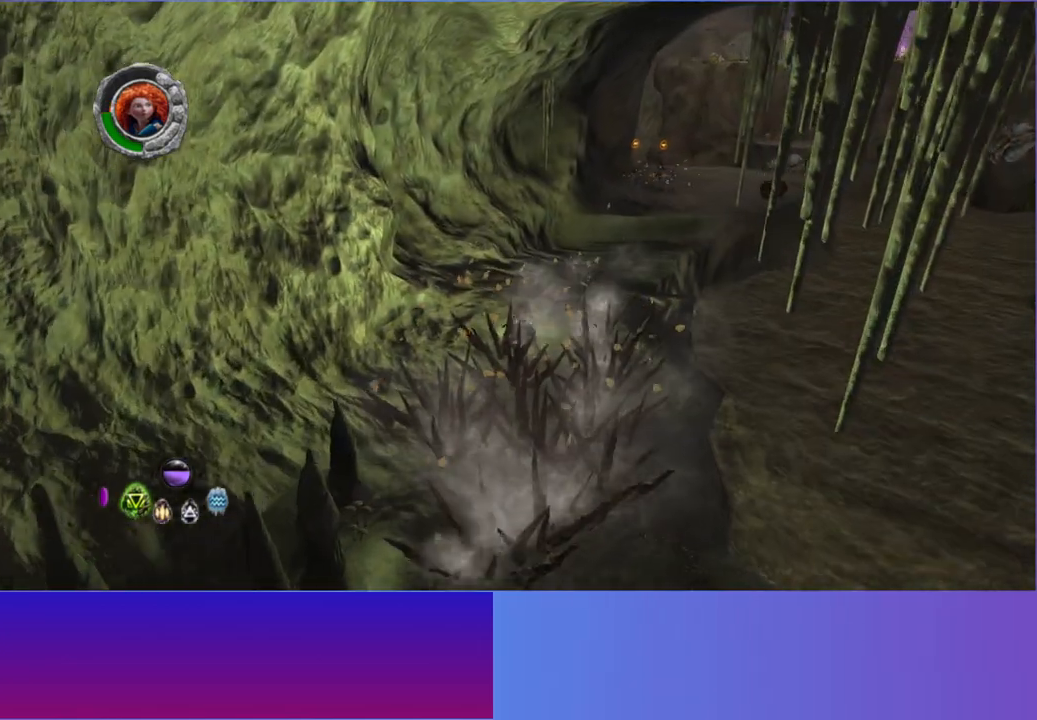
{"buttons": [], "left_stick": "up", "right_stick": "up", "button_events": [[50, "L2", "up"], [150, "L2", "down"], [150, "R1", "down"], [267, "L2", "up"], [300, "R1", "up"]]}
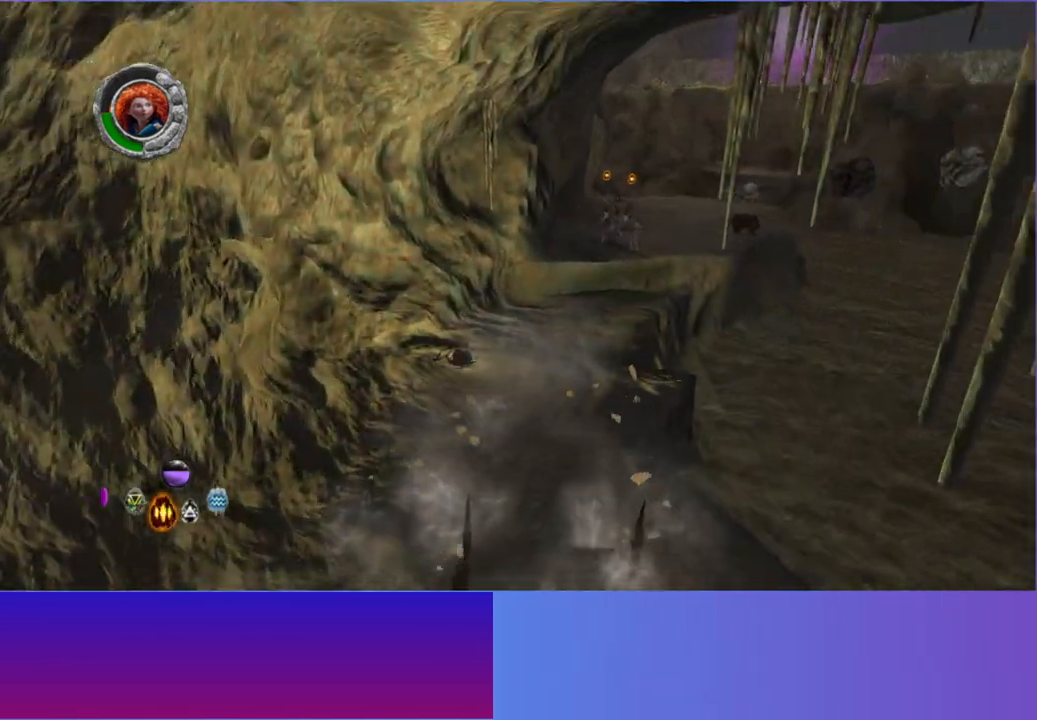
{"buttons": ["L2"], "left_stick": "up-right", "right_stick": "up-right", "button_events": [[67, "L2", "down"], [183, "L2", "up"], [283, "L2", "down"], [400, "L2", "up"], [500, "L2", "down"]]}
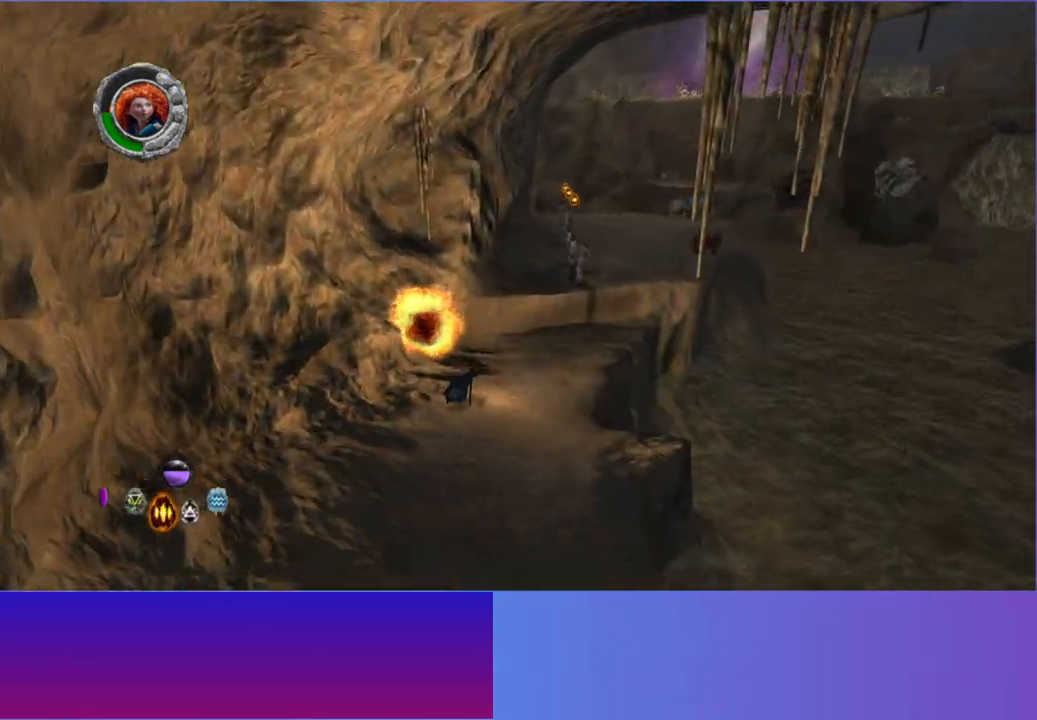
{"buttons": [], "left_stick": "up", "right_stick": "up-right", "button_events": [[117, "L2", "up"]]}
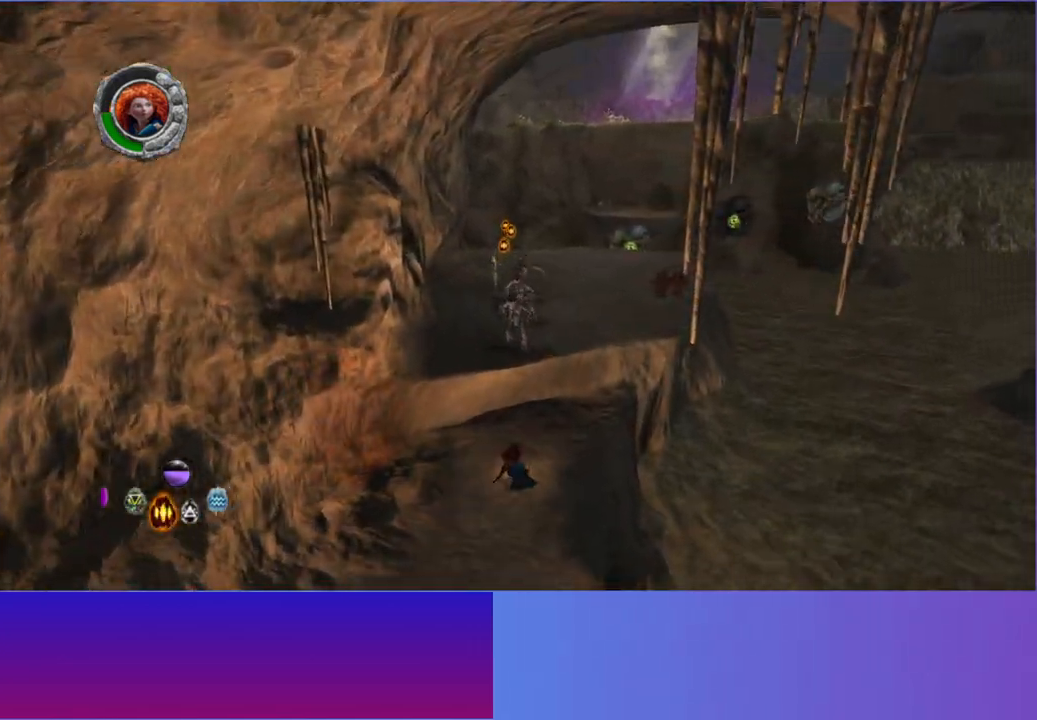
{"buttons": ["A"], "left_stick": "up", "right_stick": "up-right", "button_events": [[67, "A", "down"], [217, "A", "up"], [417, "A", "down"]]}
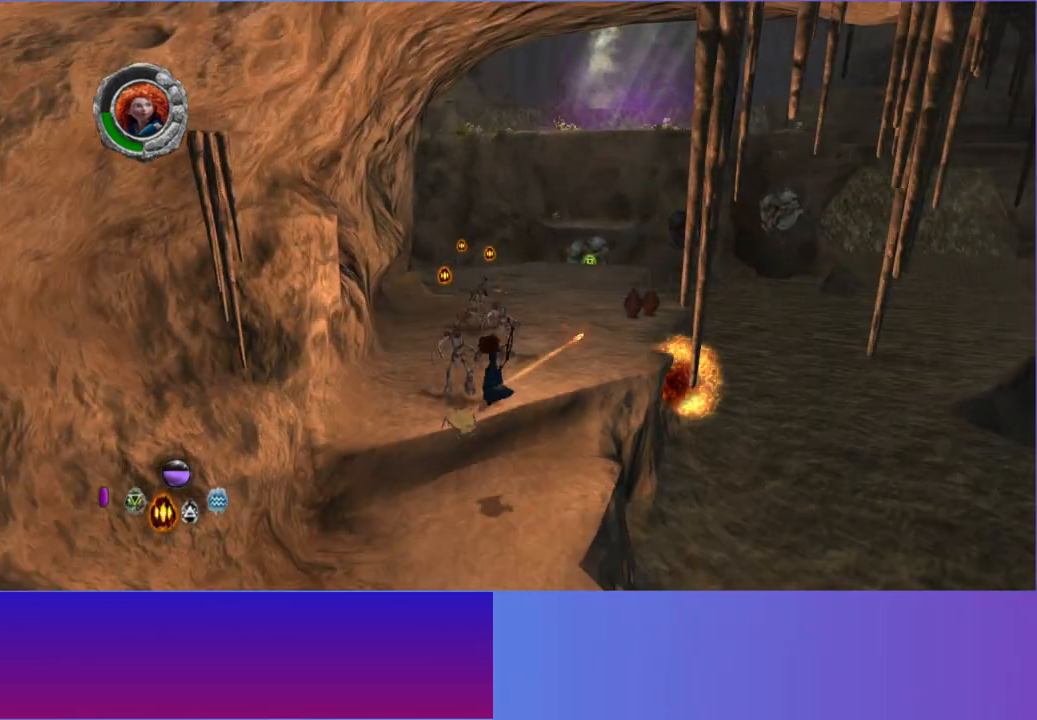
{"buttons": ["L2"], "left_stick": "up", "right_stick": "up-right", "button_events": [[67, "A", "up"], [183, "L1", "down"], [300, "L1", "up"], [467, "L2", "down"]]}
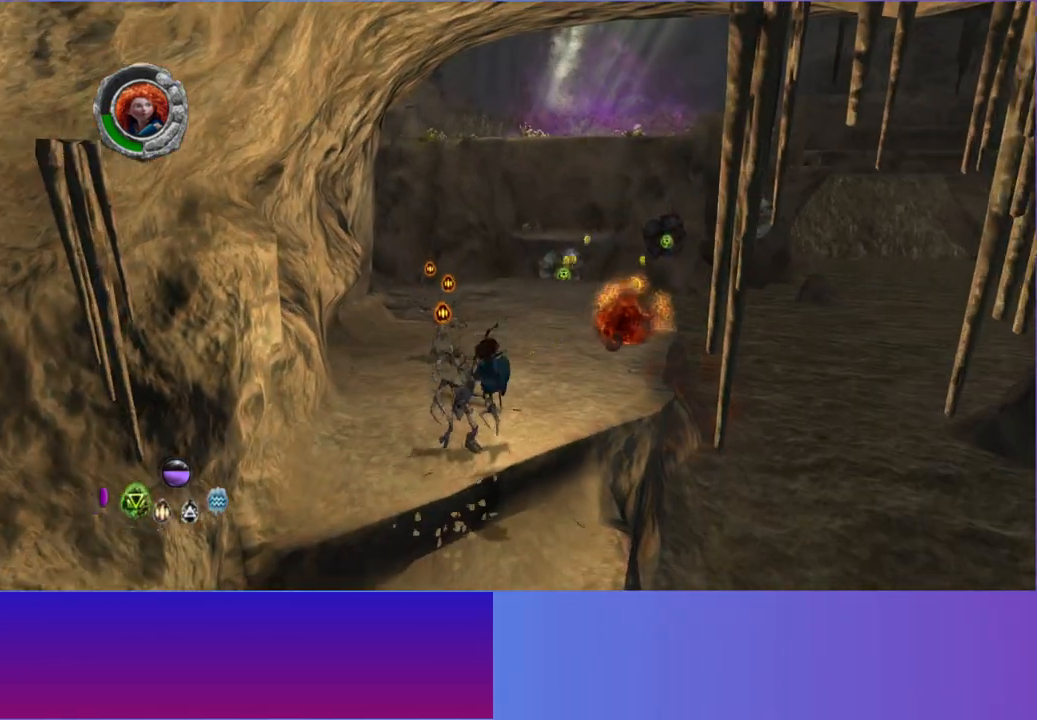
{"buttons": ["L2"], "left_stick": "up", "right_stick": "up-right", "button_events": [[83, "L2", "up"], [200, "L2", "down"], [283, "L2", "up"], [417, "L2", "down"]]}
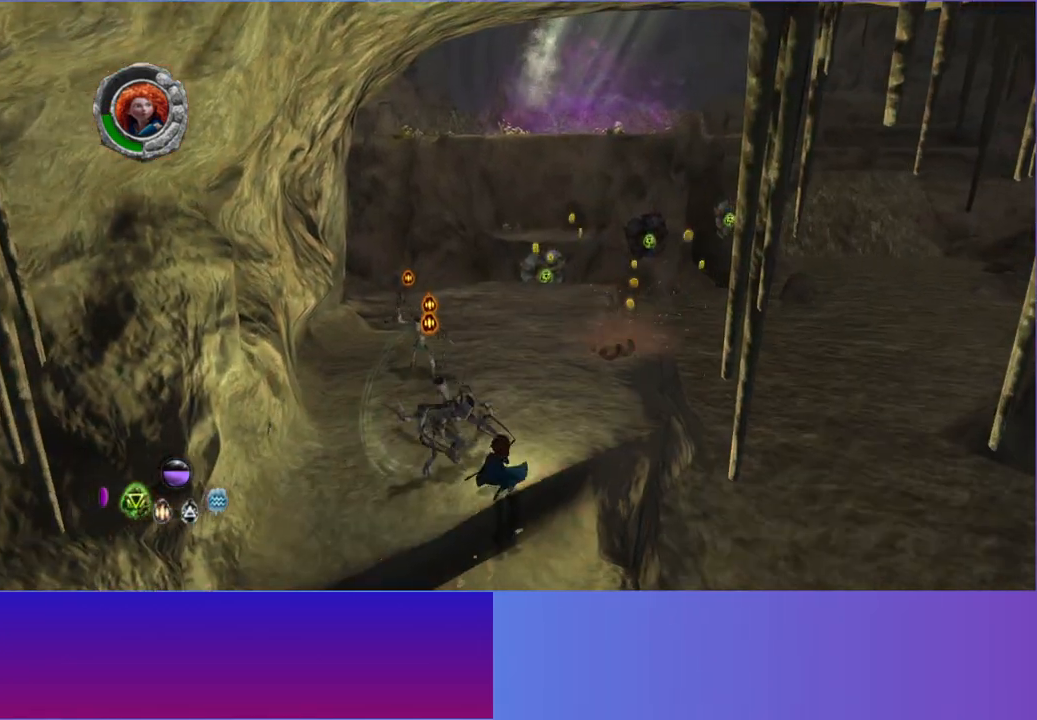
{"buttons": [], "left_stick": "up", "right_stick": "up-right", "button_events": [[17, "L2", "up"], [133, "L2", "down"], [233, "L2", "up"], [333, "L2", "down"], [450, "L2", "up"]]}